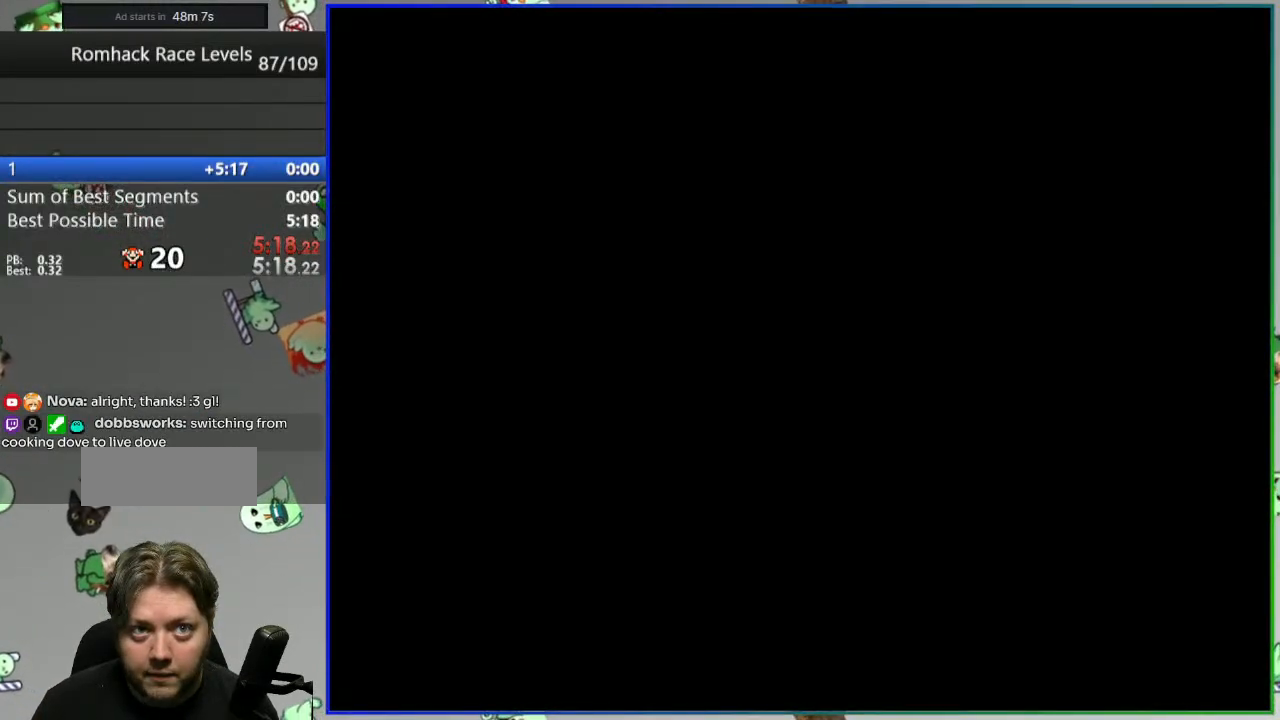
Gameplay with a controller (Nintendo layout); each line is a JSON object with the inputs held at the frame after it (dt_ms = milliseconds from this image to that frame). "events" lists button and stick changes between this image and that frame as [ms after this image, input, new state], when the widget could be followed in between. Not read: L3 R3 START.
{"dt_ms": 500, "buttons": ["Y", "L1"], "events": []}
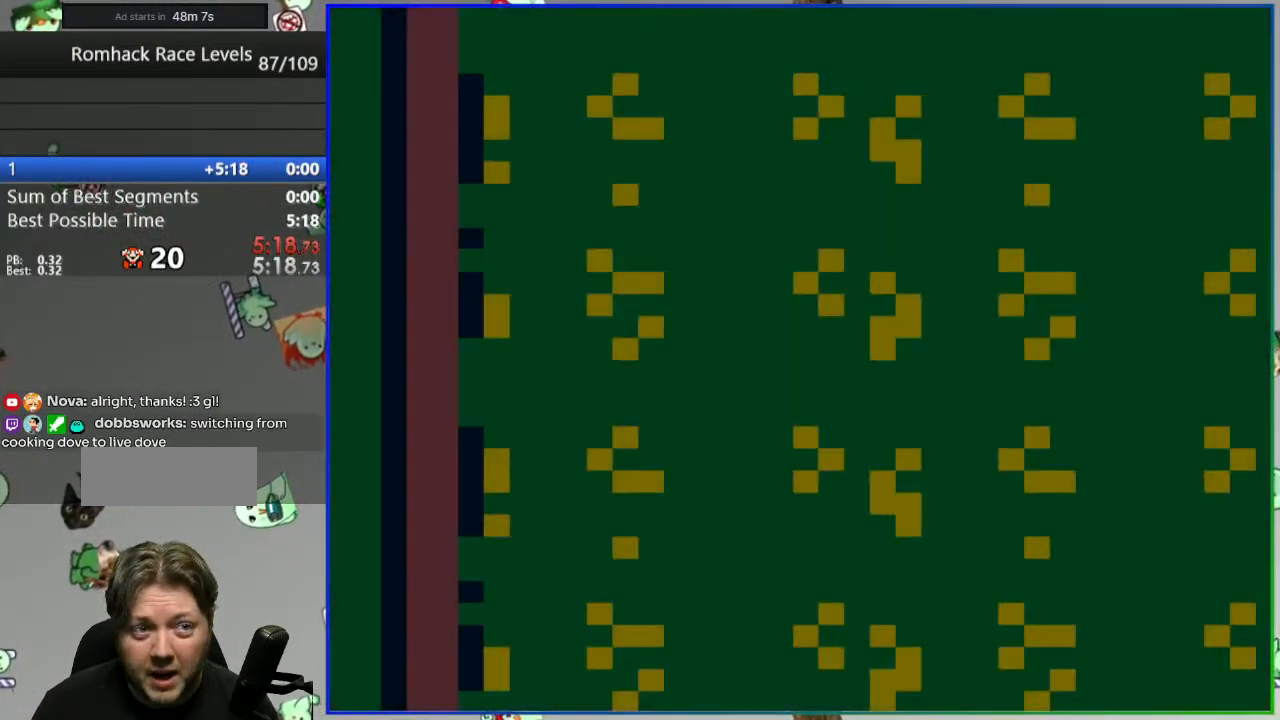
{"dt_ms": 500, "buttons": ["Y"], "events": [[100, "L1", "up"]]}
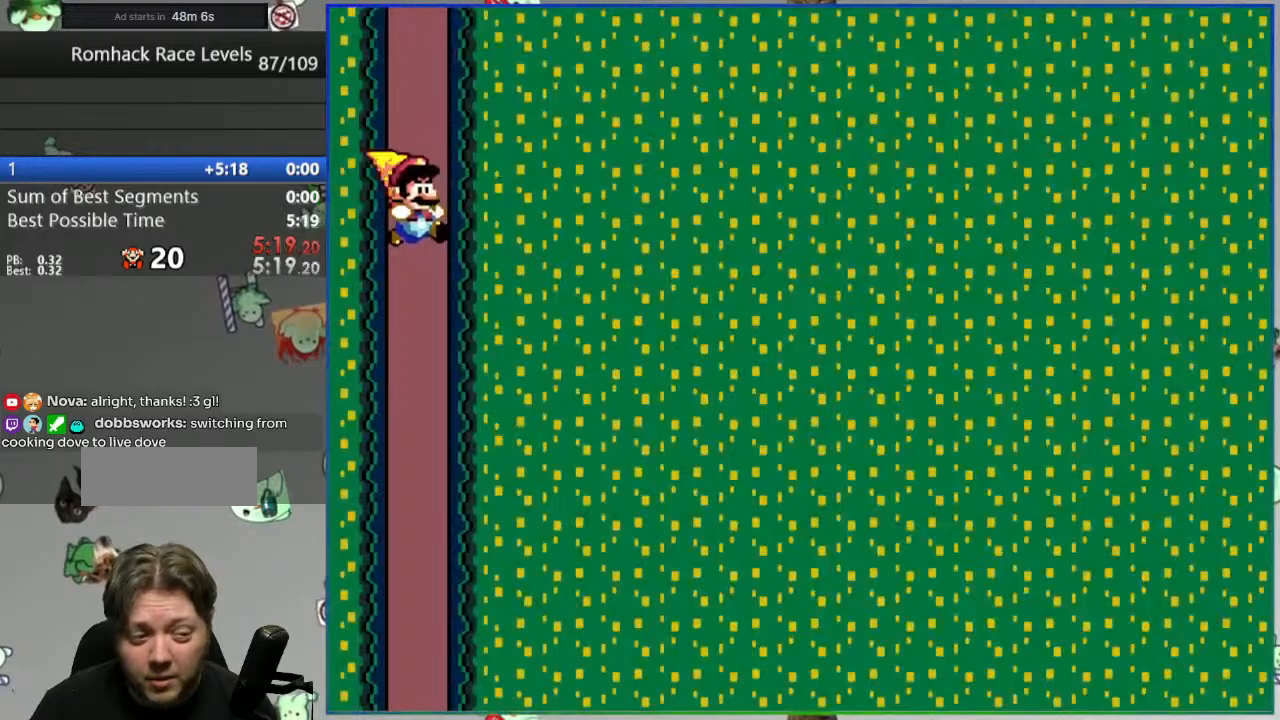
{"dt_ms": 500, "buttons": ["Y"], "events": []}
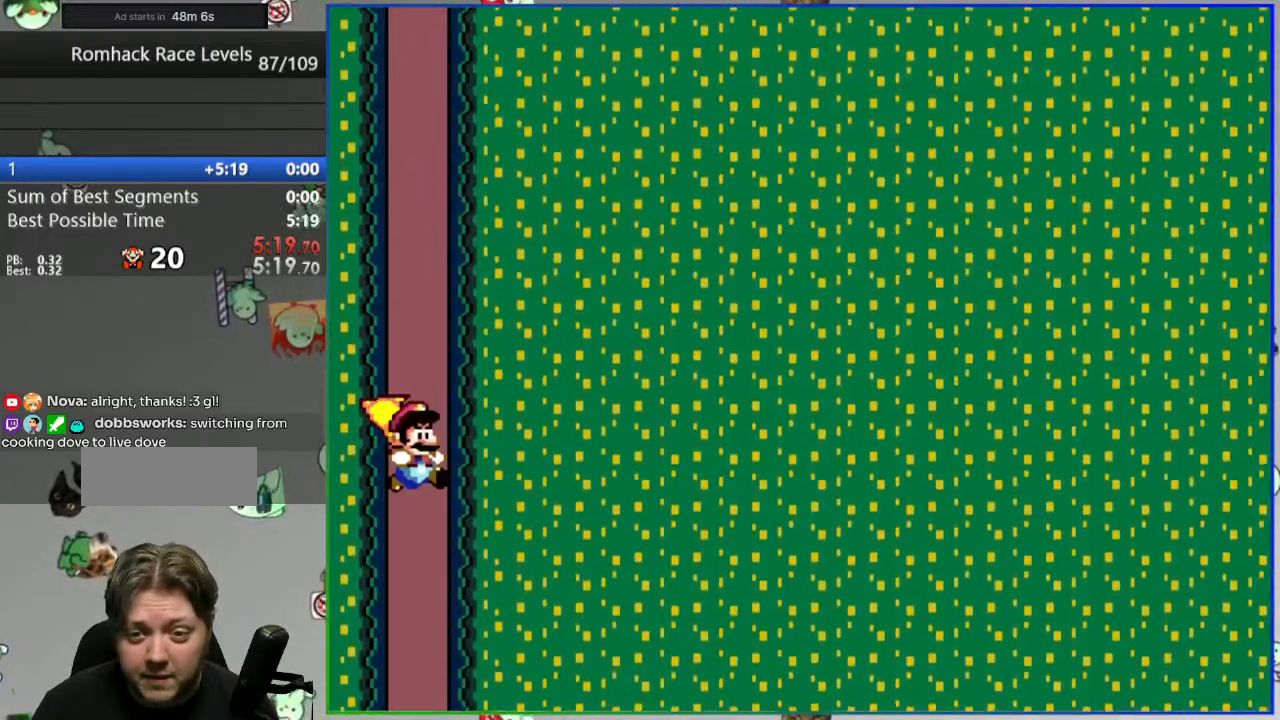
{"dt_ms": 1000, "buttons": ["Y", "DPAD_RIGHT"]}
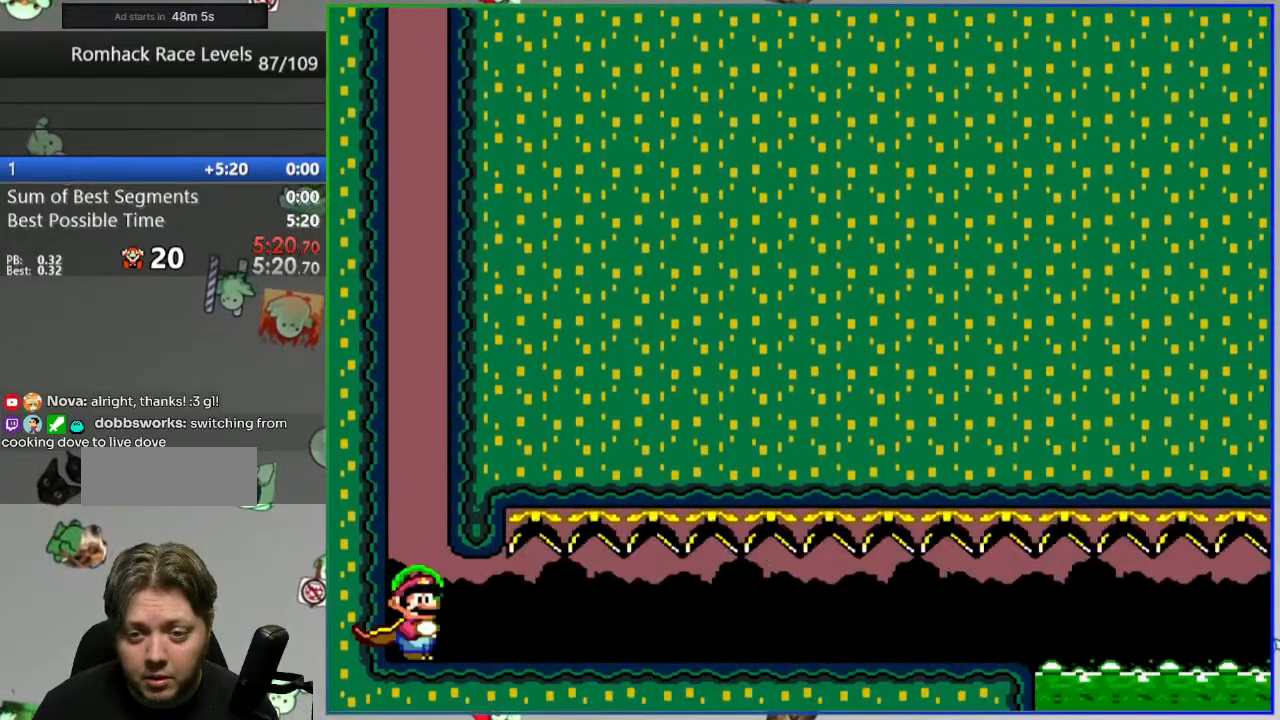
{"dt_ms": 500, "buttons": ["Y", "DPAD_RIGHT"], "events": []}
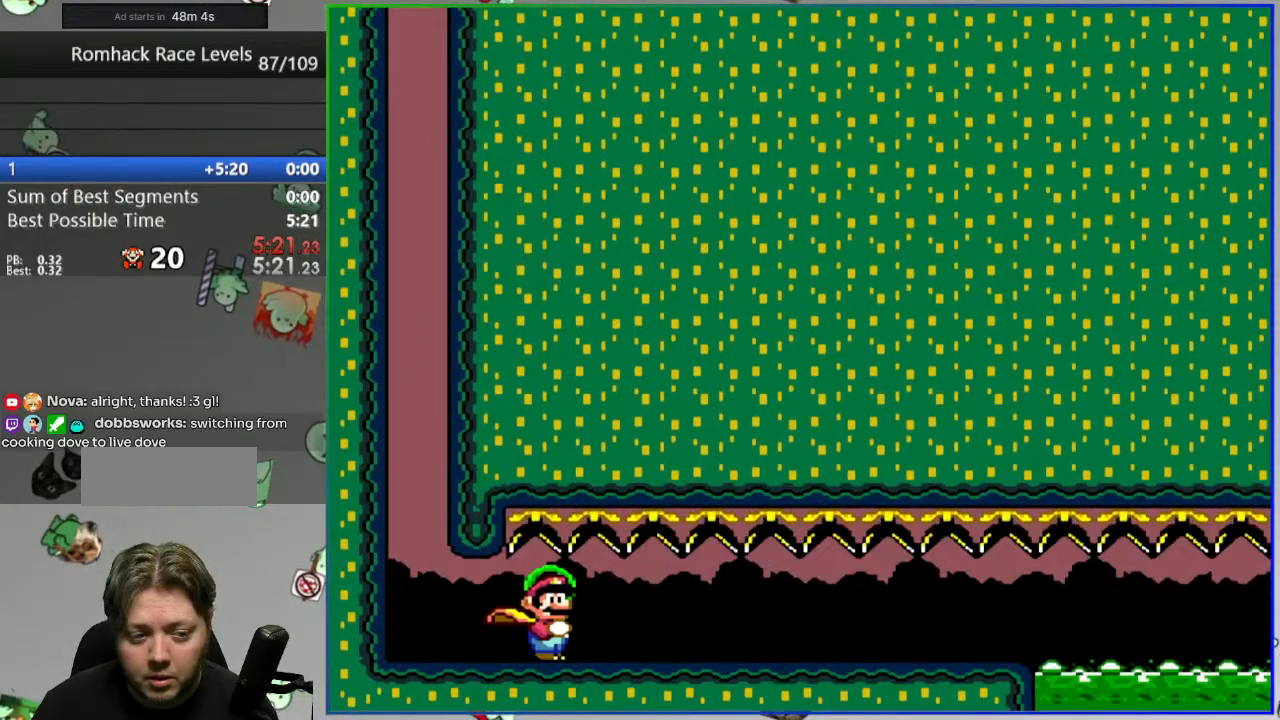
{"dt_ms": 500, "buttons": ["Y", "DPAD_RIGHT"], "events": []}
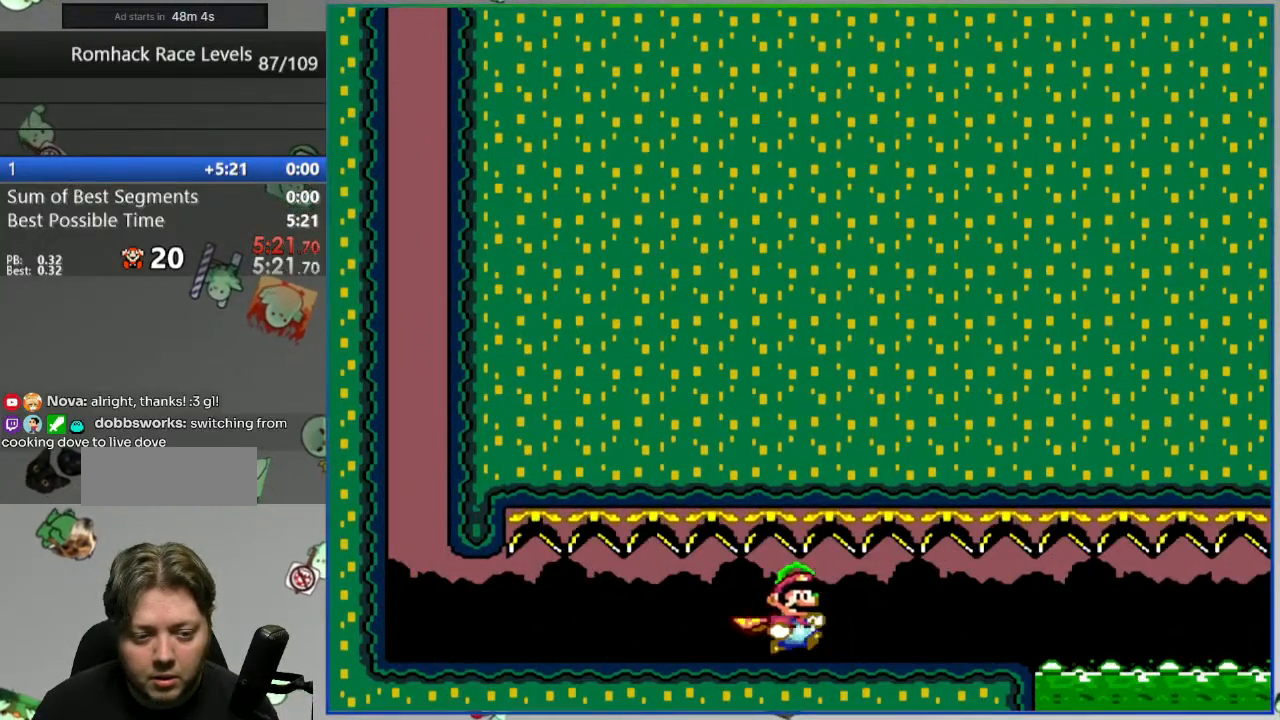
{"dt_ms": 500, "buttons": ["A", "Y", "DPAD_RIGHT"], "events": [[350, "A", "down"]]}
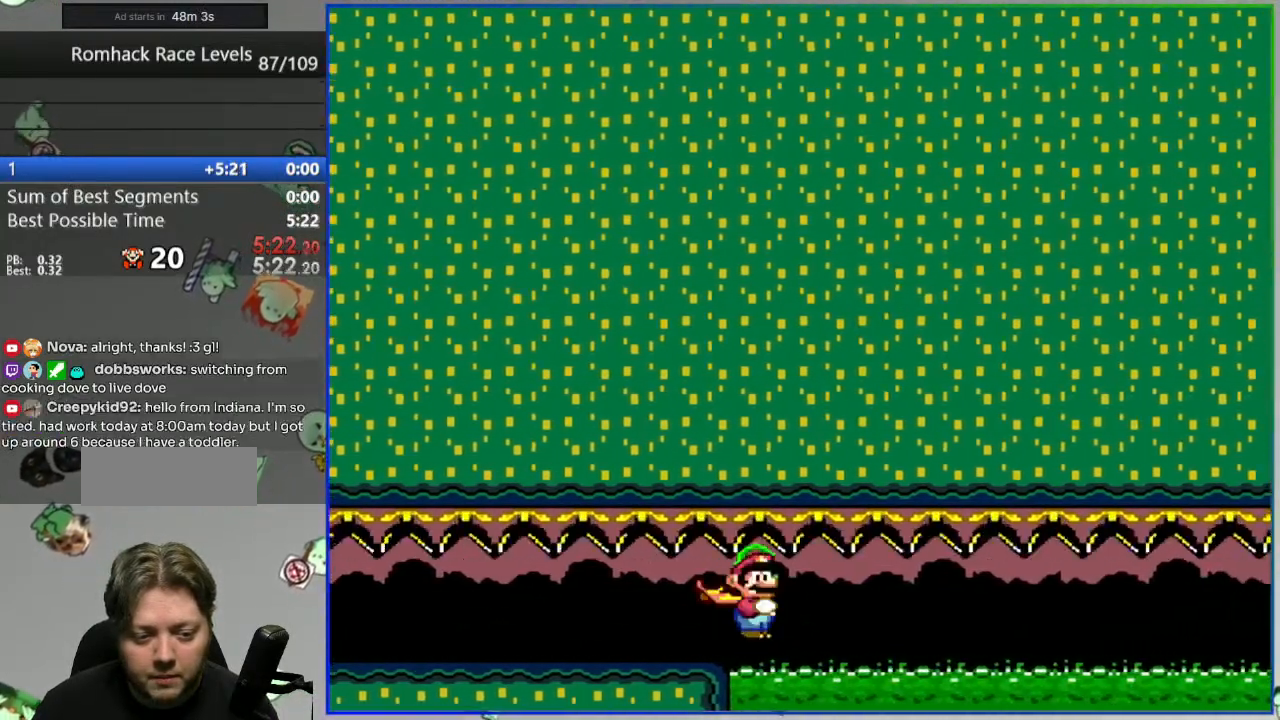
{"dt_ms": 500, "buttons": ["A", "Y", "DPAD_RIGHT"], "events": [[283, "A", "up"], [300, "A", "down"]]}
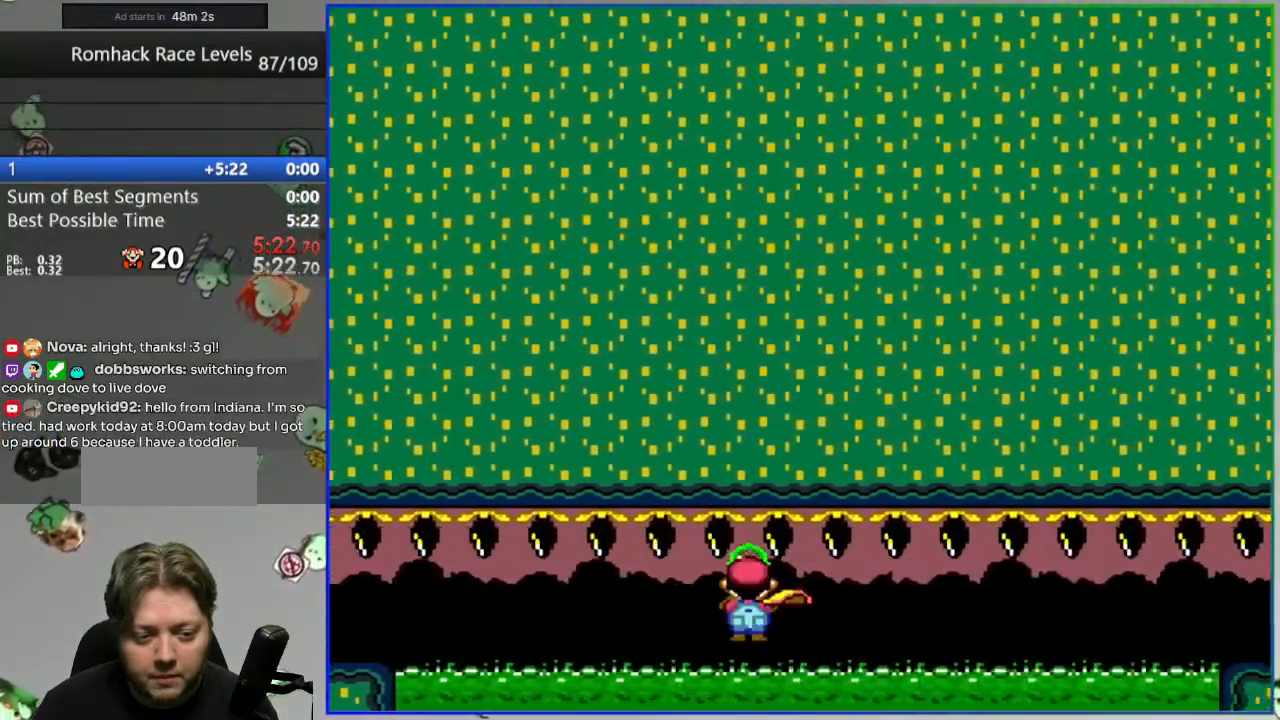
{"dt_ms": 500, "buttons": ["DPAD_RIGHT"], "events": [[433, "Y", "up"], [450, "A", "up"]]}
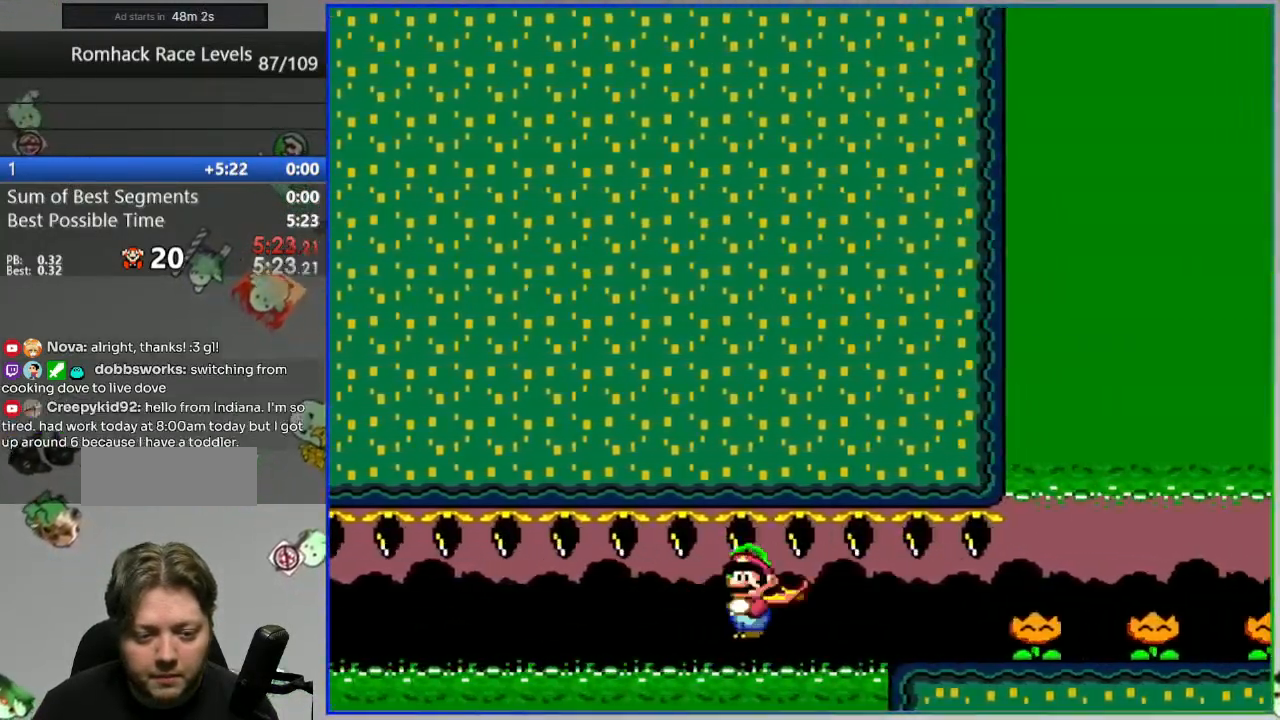
{"dt_ms": 500, "buttons": ["Y", "DPAD_RIGHT"], "events": [[33, "Y", "down"], [83, "Y", "up"], [183, "Y", "down"], [233, "Y", "up"], [333, "Y", "down"], [383, "Y", "up"], [467, "Y", "down"]]}
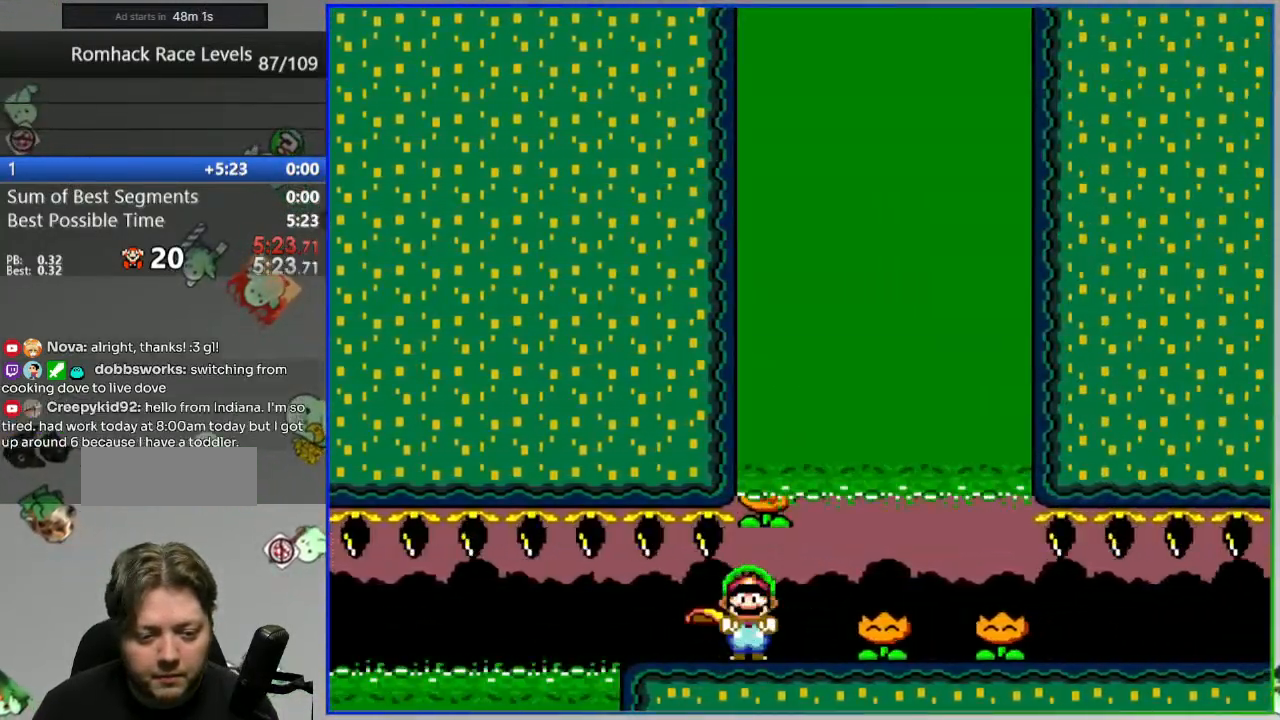
{"dt_ms": 500, "buttons": ["Y", "DPAD_RIGHT"], "events": [[33, "Y", "up"], [133, "Y", "down"], [183, "Y", "up"], [250, "Y", "down"]]}